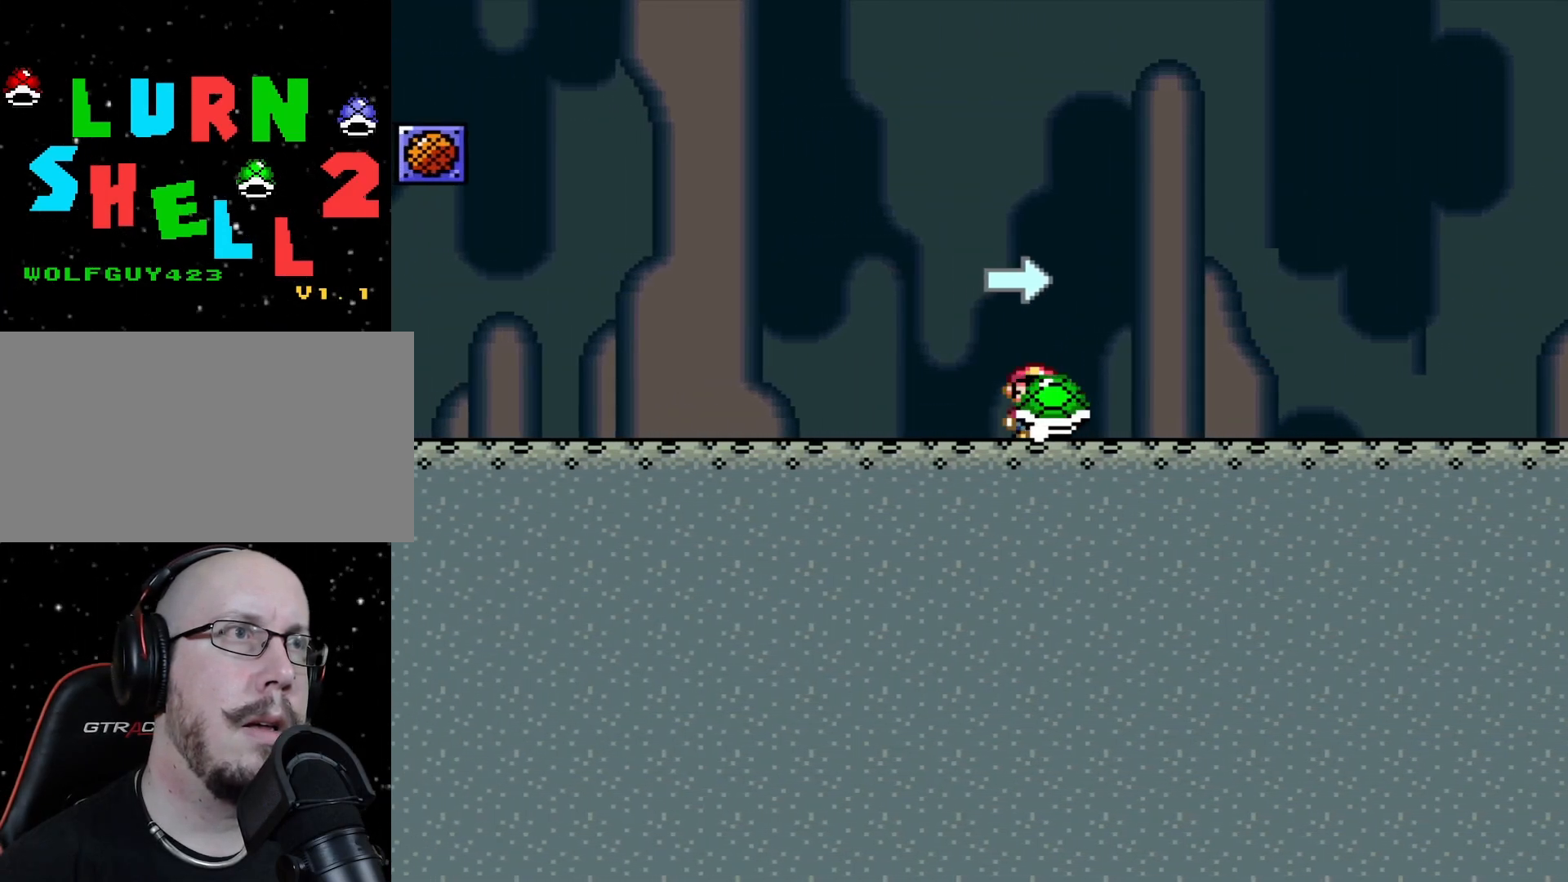
Gameplay with a controller (Nintendo layout); each line is a JSON object with the inputs held at the frame after it. "events" lists button and stick changes between this image and that frame as [ms after this image, input, new state], when the widget could be followed in between. Not read: A B L3 R3 X Y.
{"buttons": ["DPAD_DOWN"], "events": [[67, "DPAD_LEFT", "down"], [300, "DPAD_LEFT", "up"], [417, "DPAD_DOWN", "down"]]}
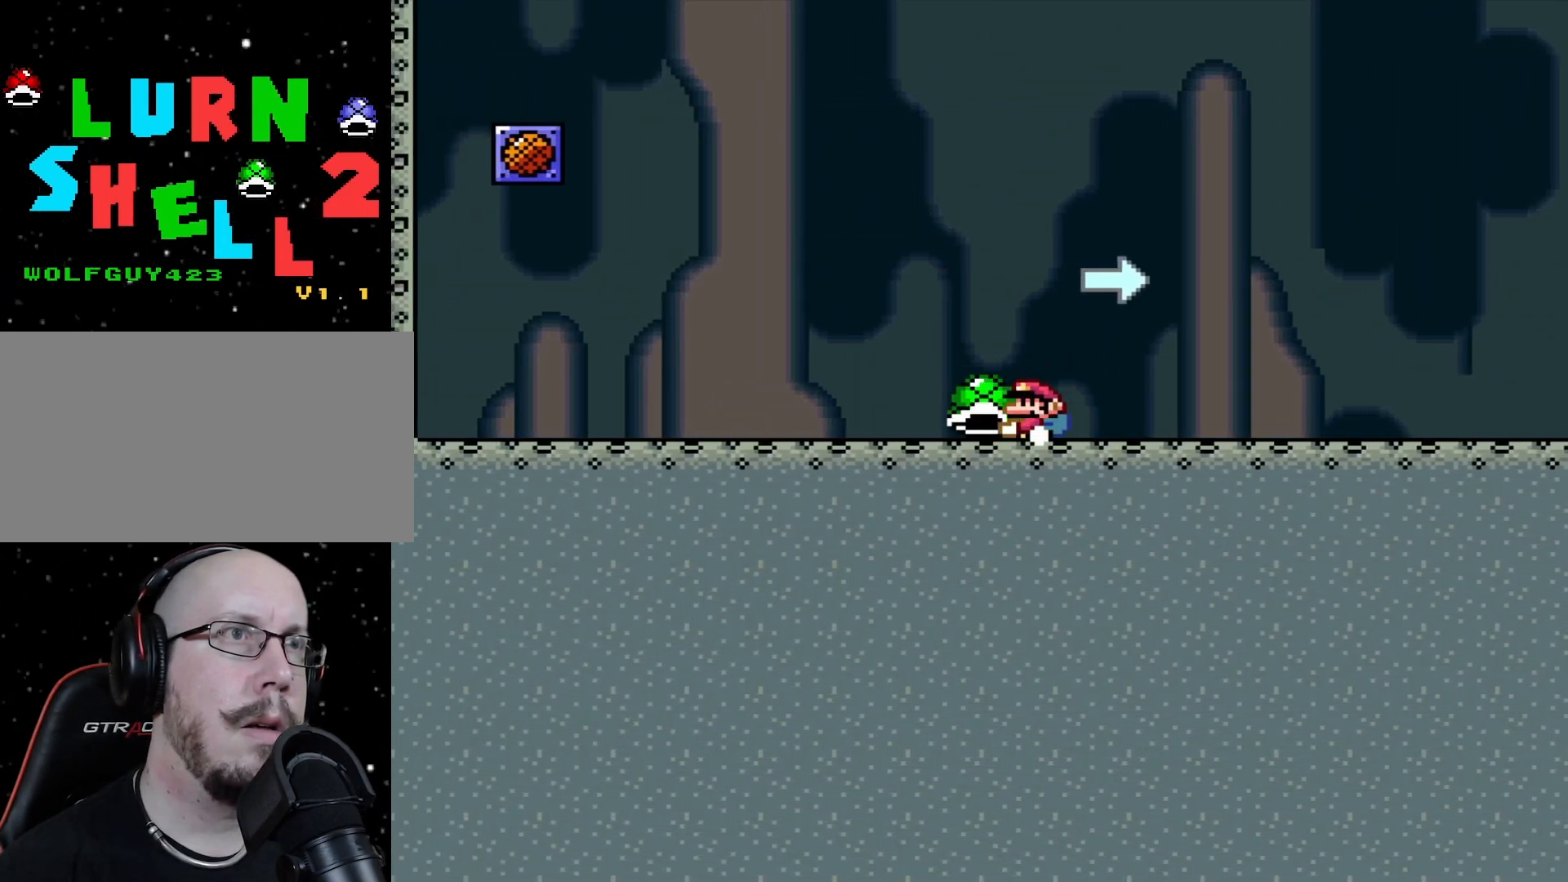
{"buttons": ["DPAD_RIGHT"], "events": [[183, "DPAD_DOWN", "up"], [283, "DPAD_RIGHT", "down"]]}
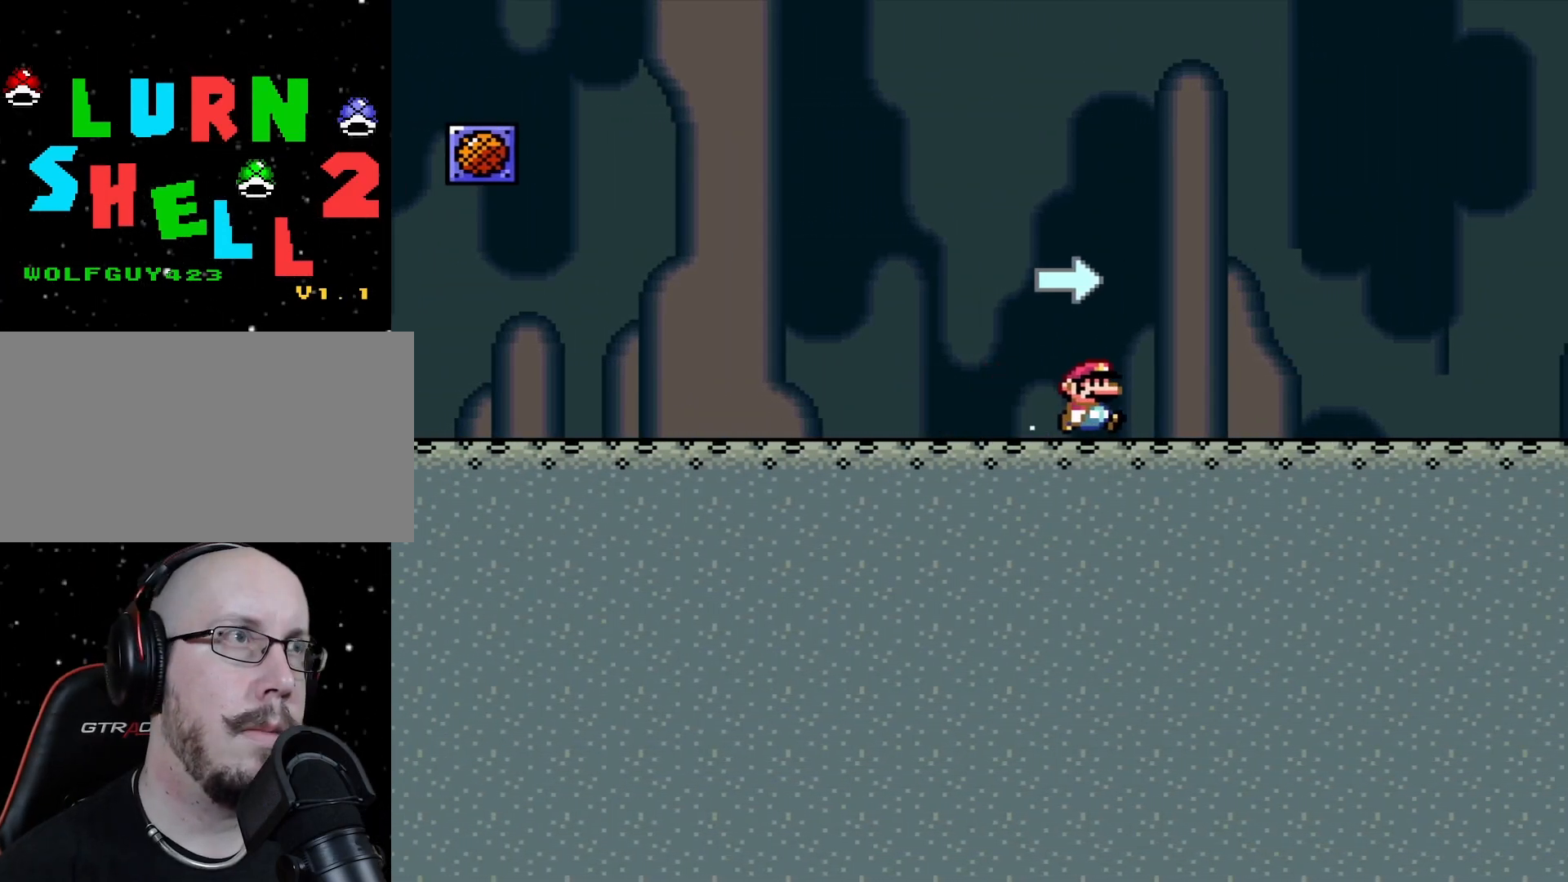
{"buttons": ["DPAD_RIGHT"], "events": []}
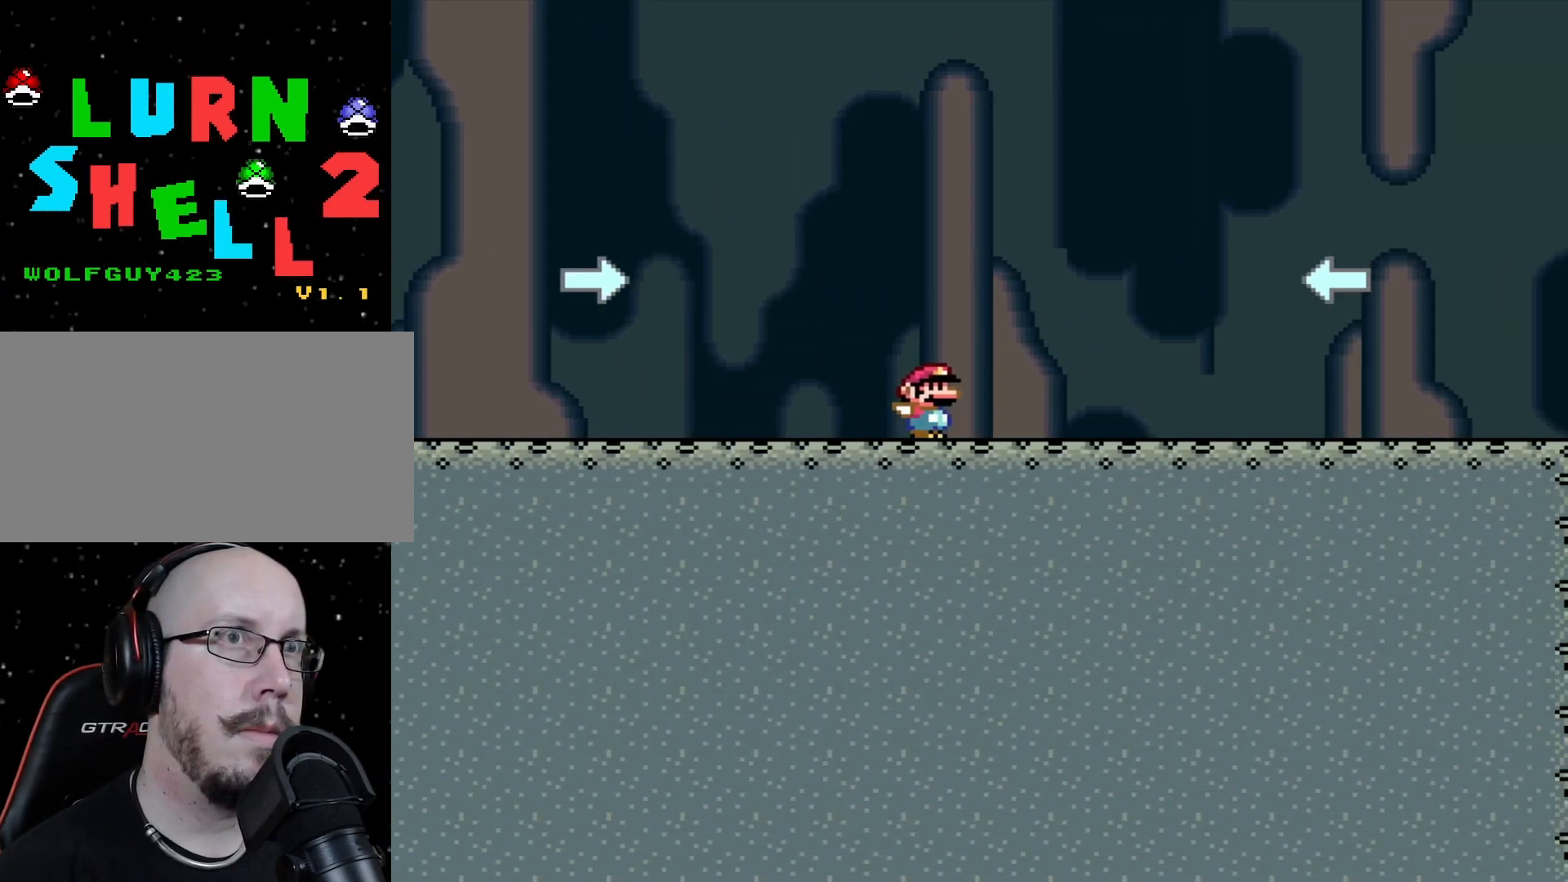
{"buttons": ["DPAD_RIGHT"], "events": []}
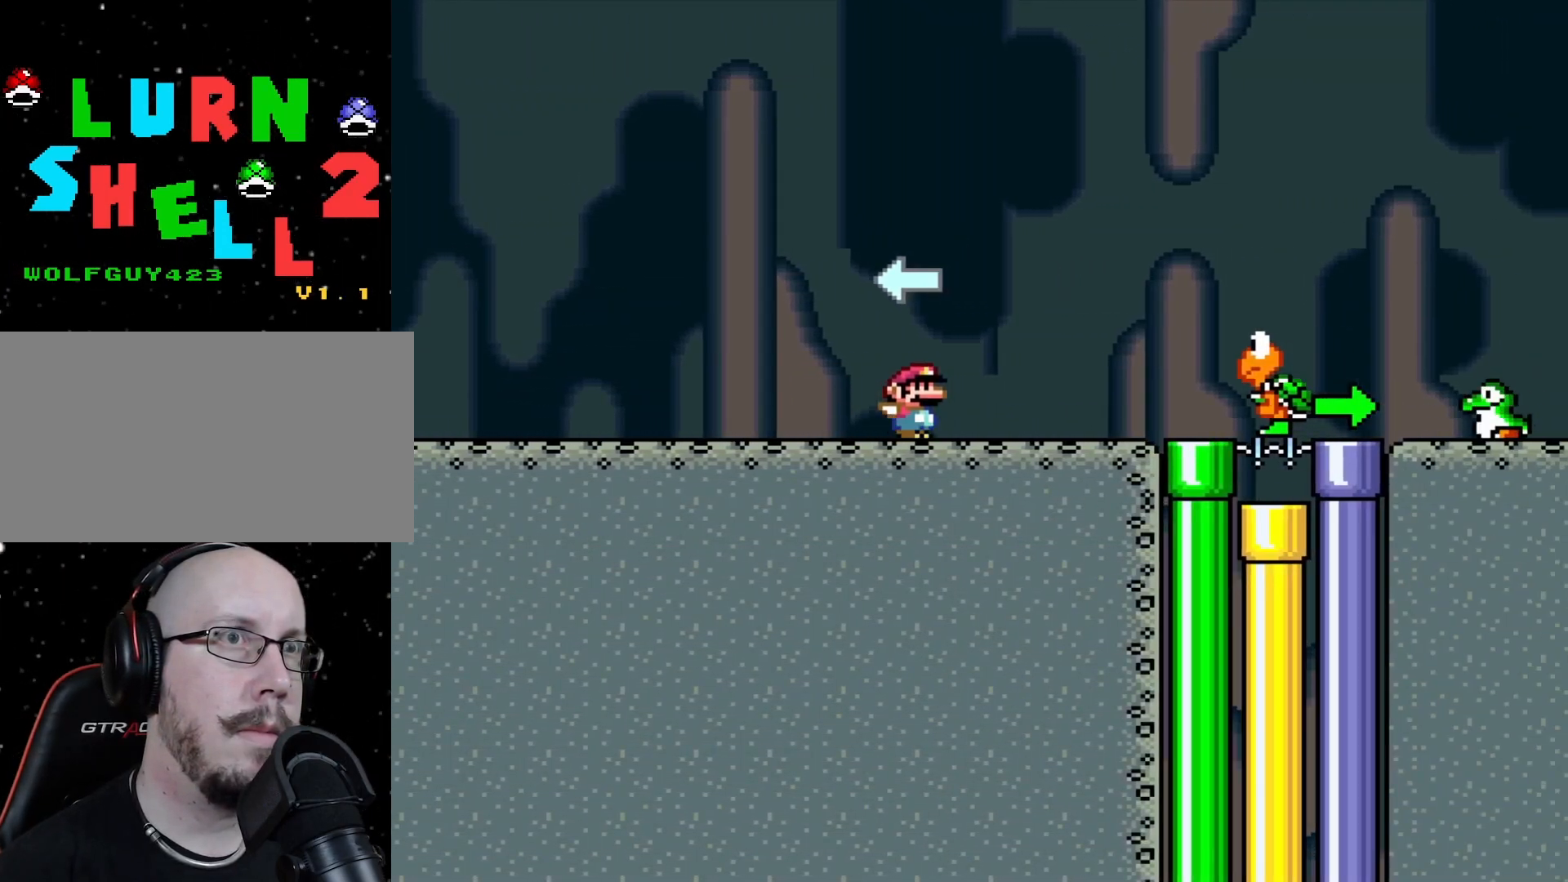
{"buttons": ["DPAD_UP", "DPAD_LEFT"], "events": [[150, "DPAD_RIGHT", "up"], [150, "DPAD_UP", "down"], [183, "DPAD_LEFT", "down"], [183, "DPAD_UP", "up"], [267, "DPAD_UP", "down"], [283, "DPAD_LEFT", "up"], [300, "DPAD_RIGHT", "down"], [300, "DPAD_UP", "up"], [433, "DPAD_RIGHT", "up"], [433, "DPAD_UP", "down"], [450, "DPAD_LEFT", "down"], [467, "DPAD_UP", "up"], [483, "DPAD_UP", "down"]]}
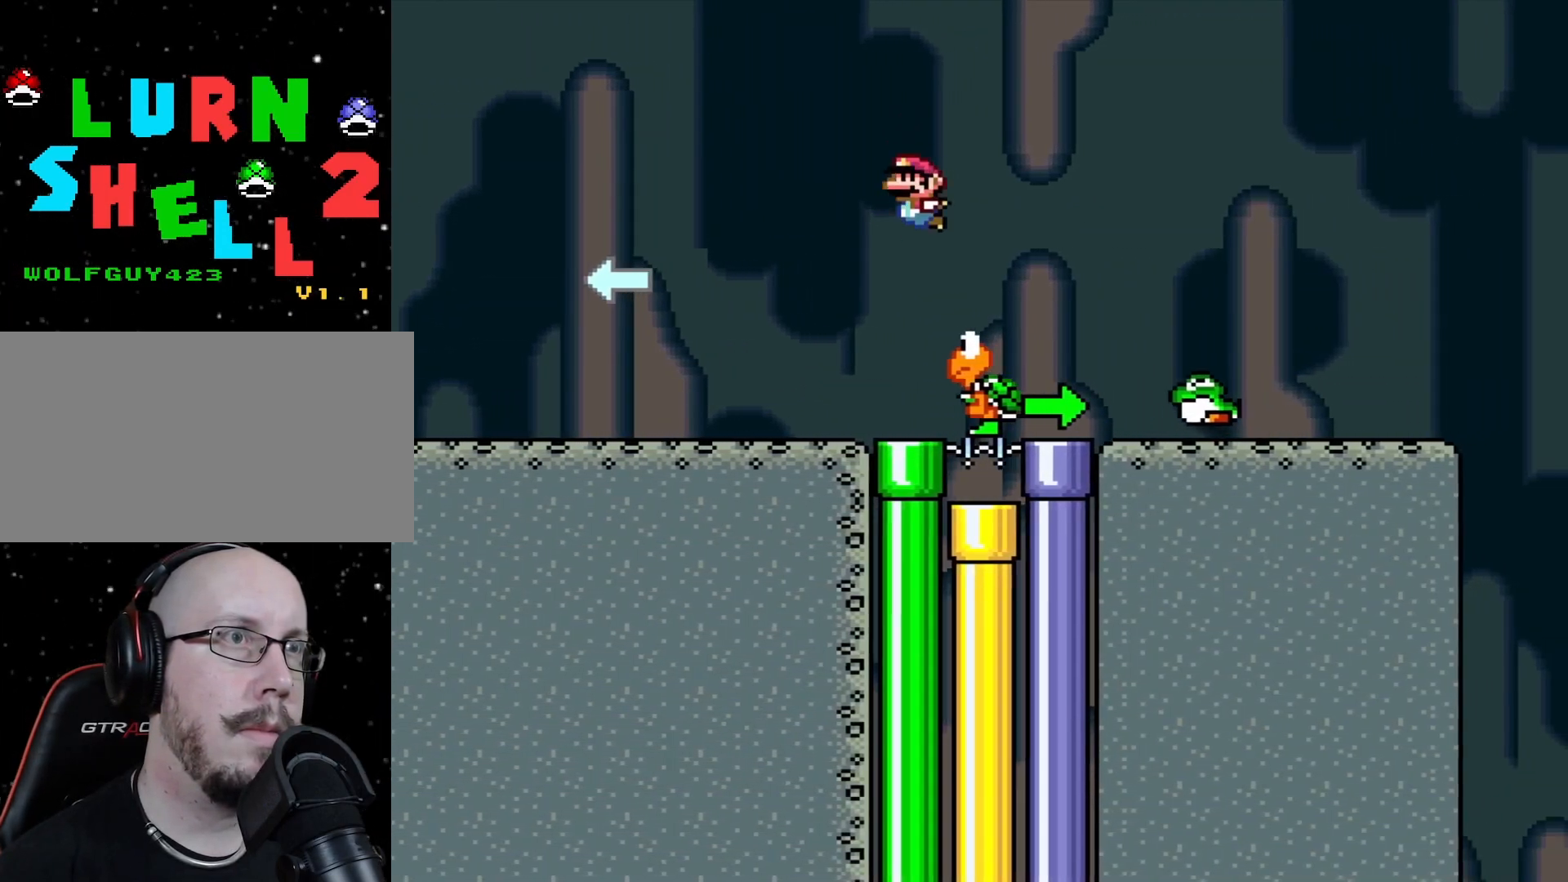
{"buttons": ["DPAD_RIGHT"], "events": [[50, "DPAD_LEFT", "up"], [67, "DPAD_RIGHT", "down"], [67, "DPAD_UP", "up"], [183, "DPAD_RIGHT", "up"], [183, "DPAD_UP", "down"], [200, "DPAD_LEFT", "down"], [333, "DPAD_LEFT", "up"], [350, "DPAD_UP", "up"], [383, "DPAD_RIGHT", "down"]]}
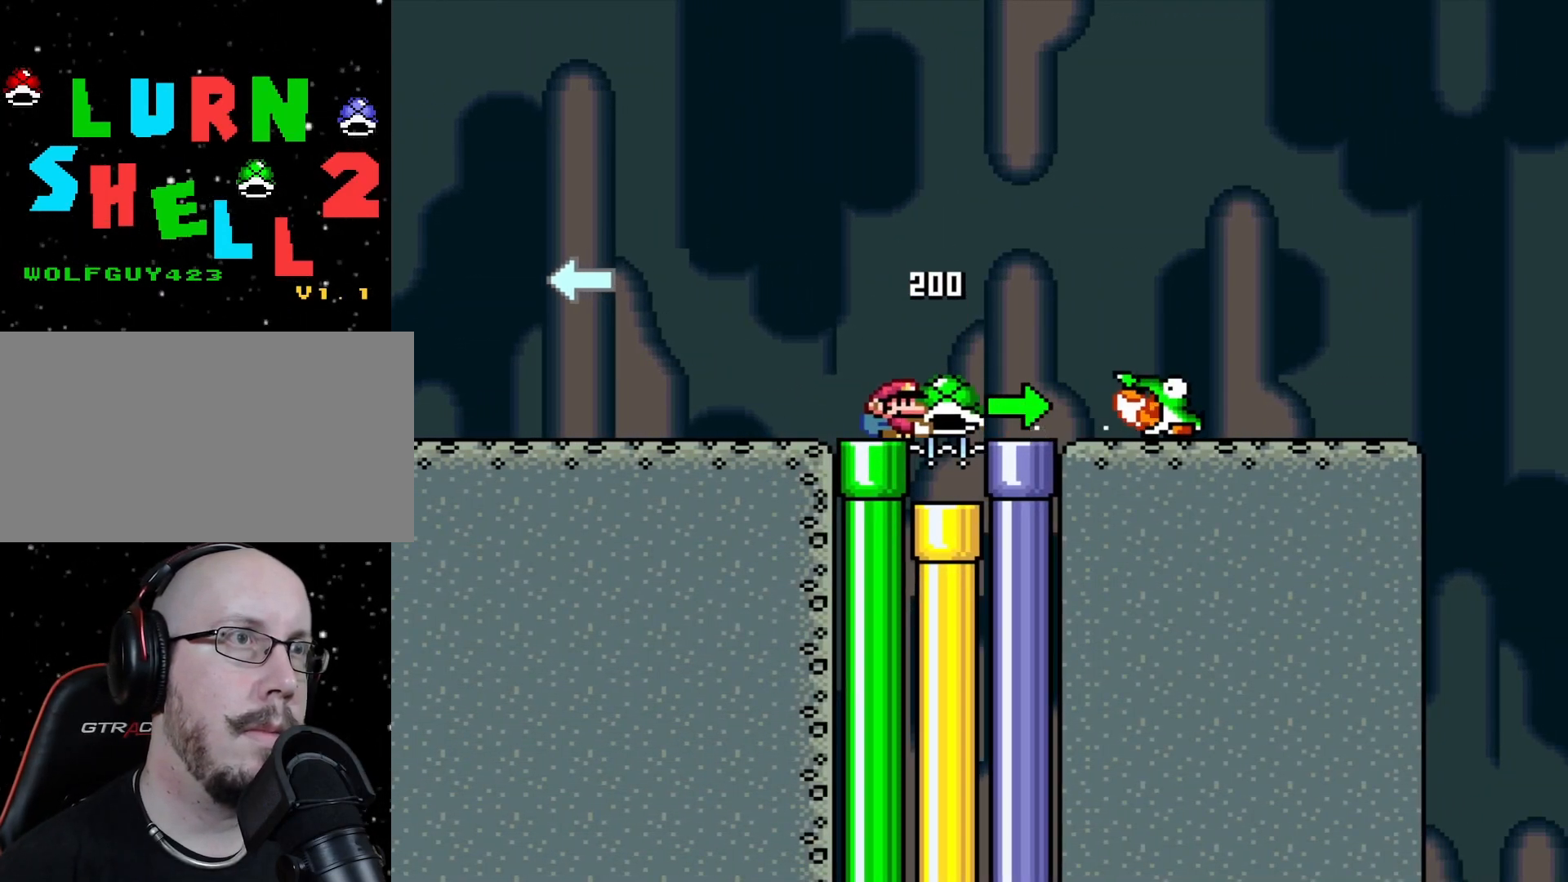
{"buttons": ["DPAD_LEFT"], "events": [[67, "DPAD_RIGHT", "up"], [67, "DPAD_UP", "down"], [83, "DPAD_UP", "up"], [100, "DPAD_LEFT", "down"]]}
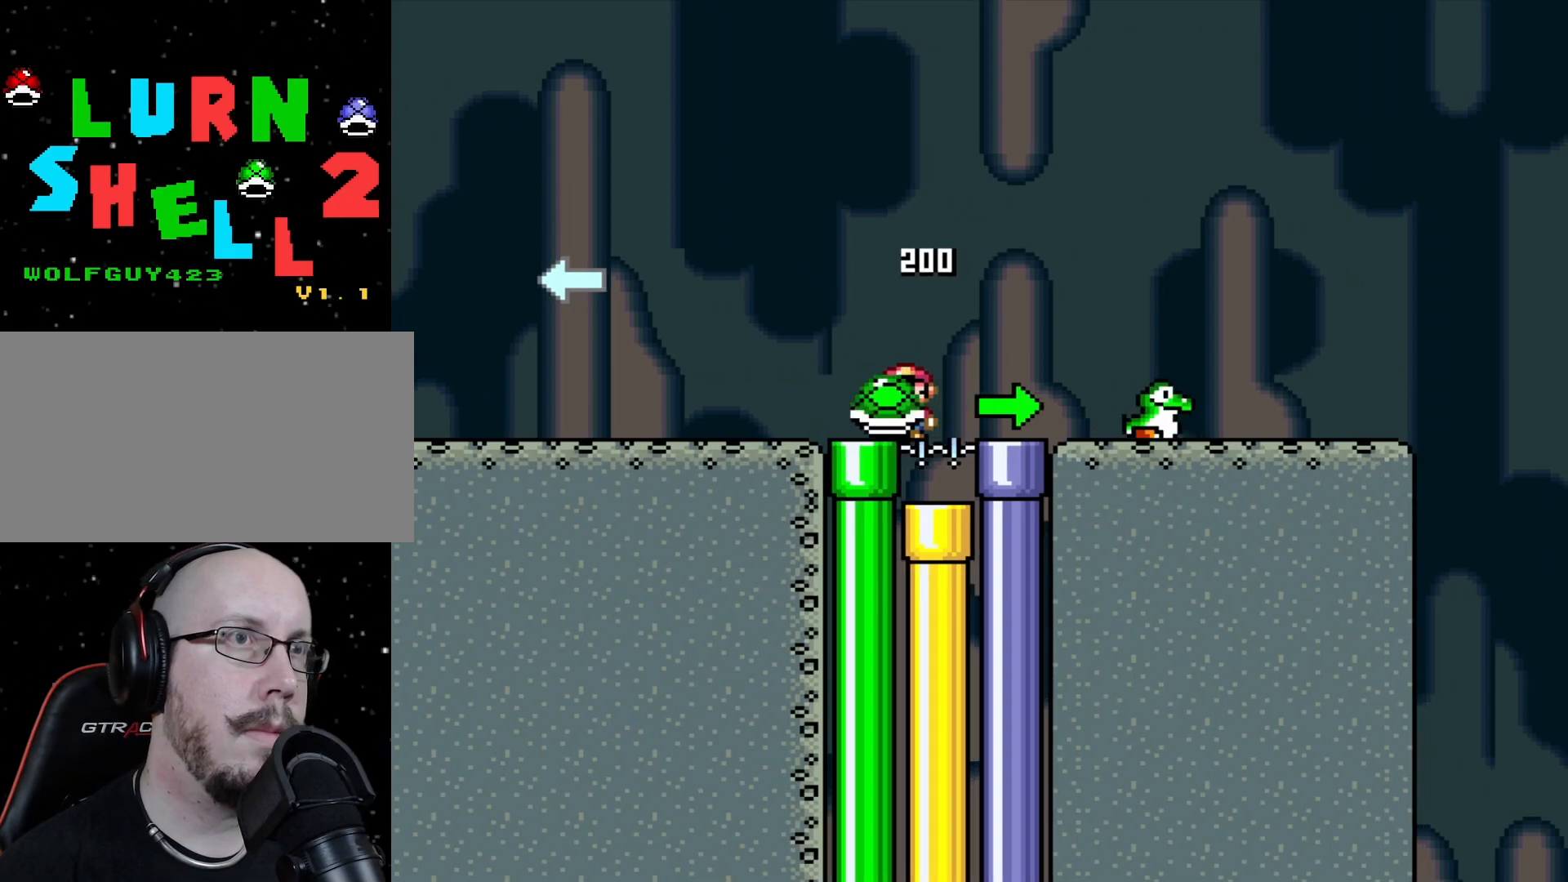
{"buttons": [], "events": [[233, "DPAD_LEFT", "up"]]}
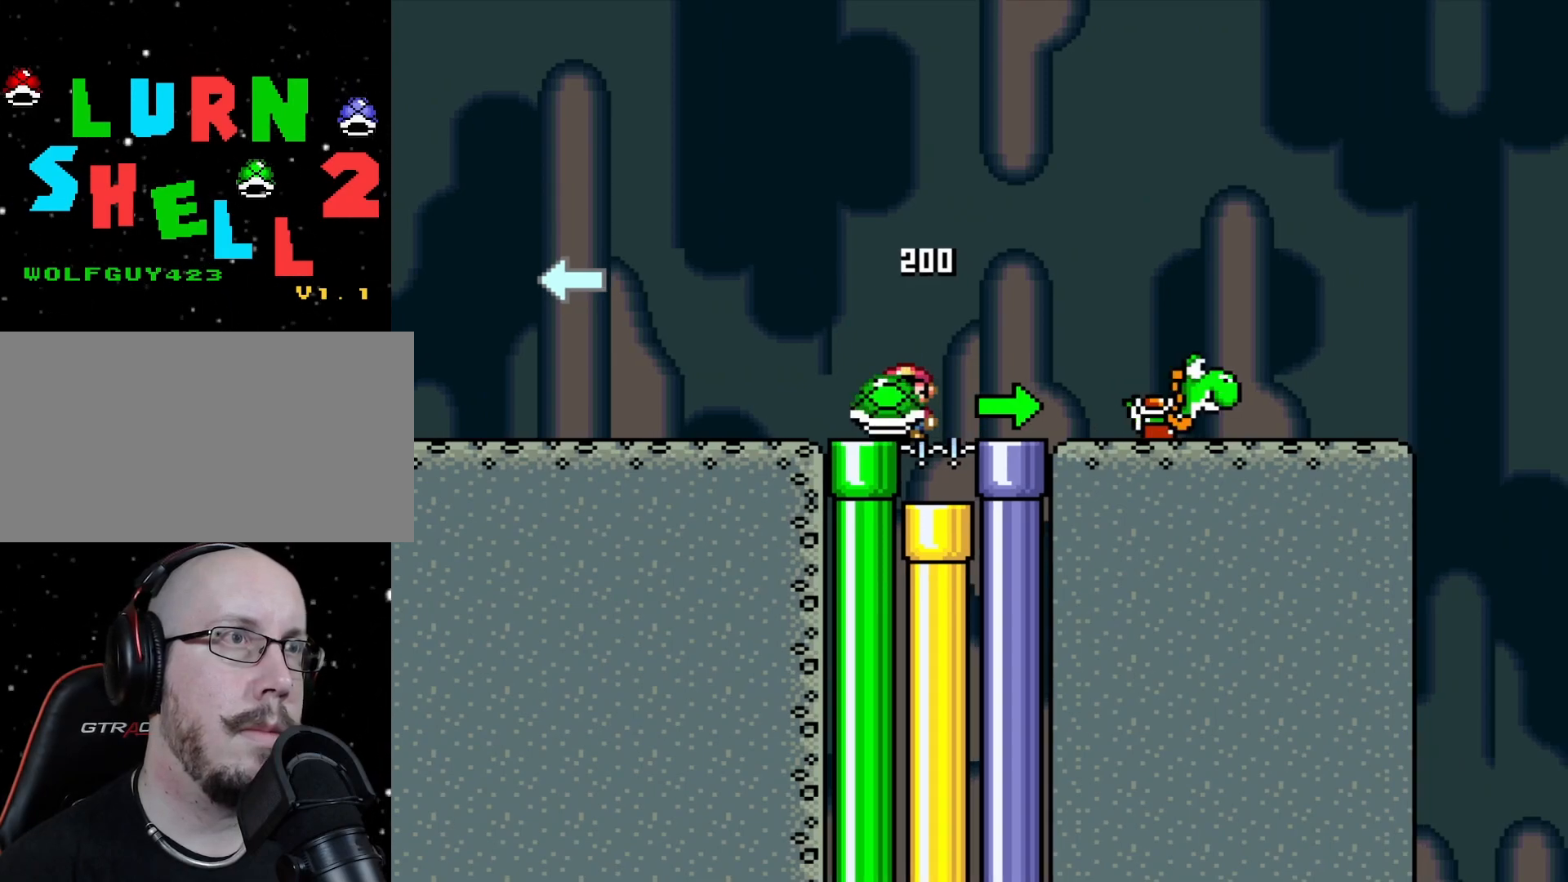
{"buttons": [], "events": []}
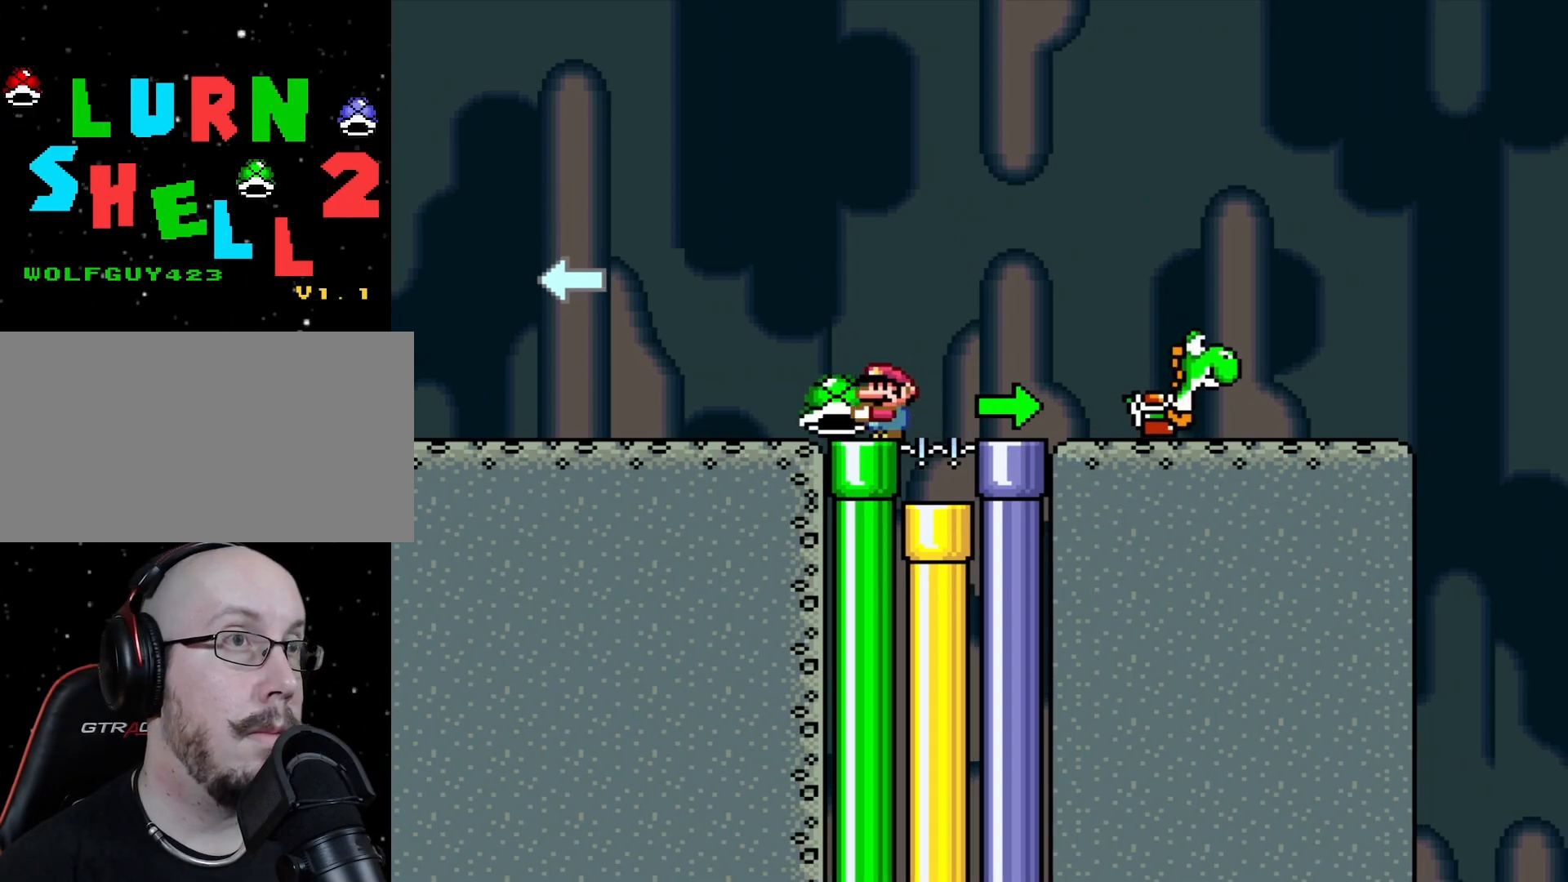
{"buttons": ["DPAD_RIGHT"], "events": [[183, "DPAD_RIGHT", "down"]]}
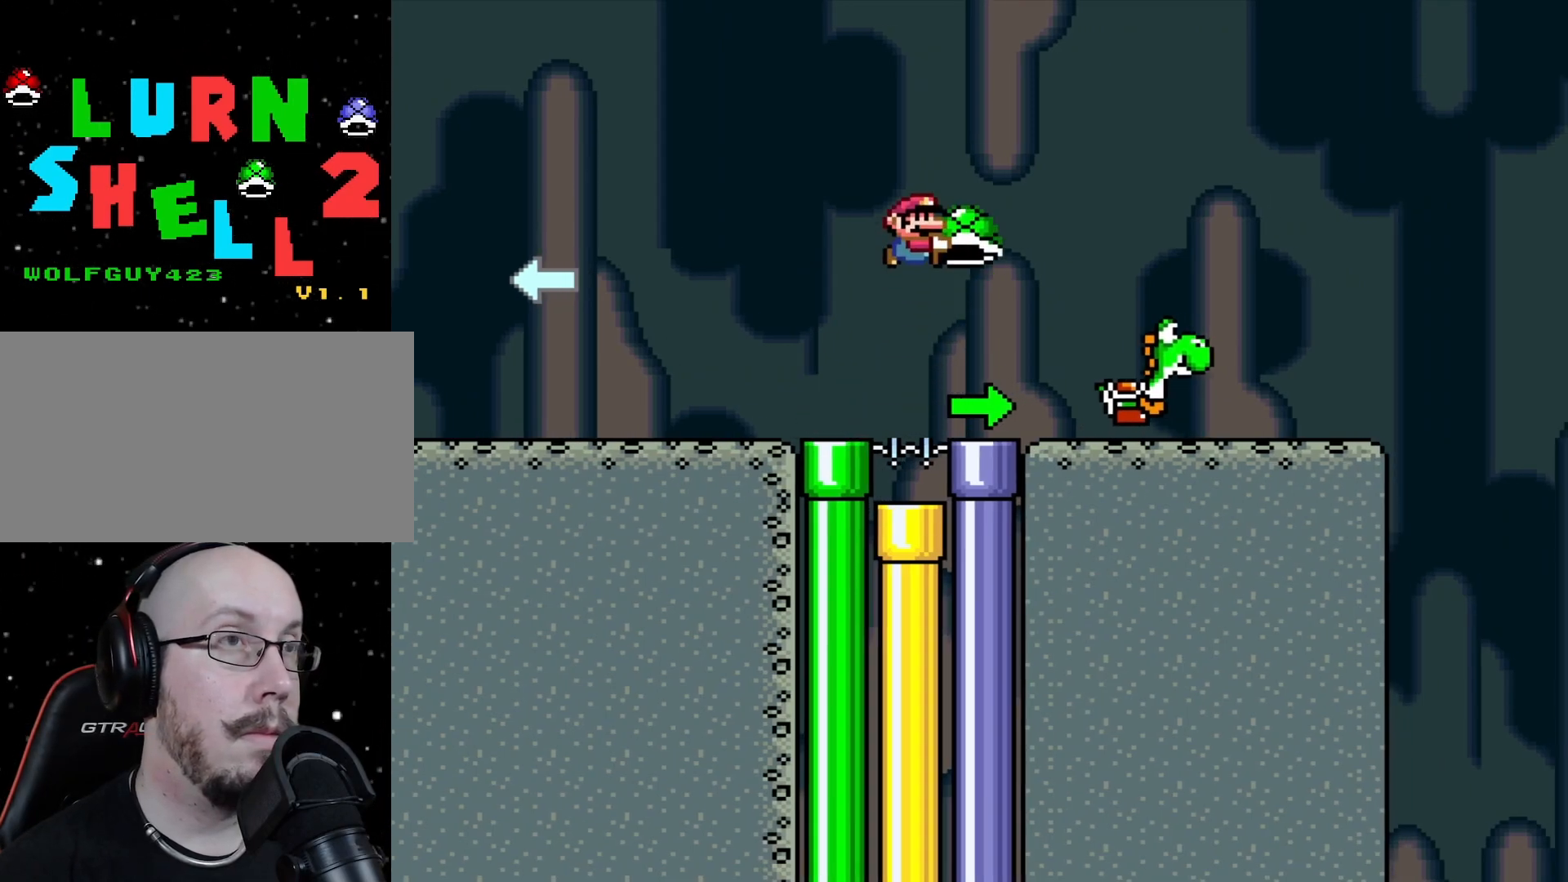
{"buttons": ["DPAD_UP"], "events": [[283, "DPAD_UP", "down"], [333, "DPAD_RIGHT", "up"]]}
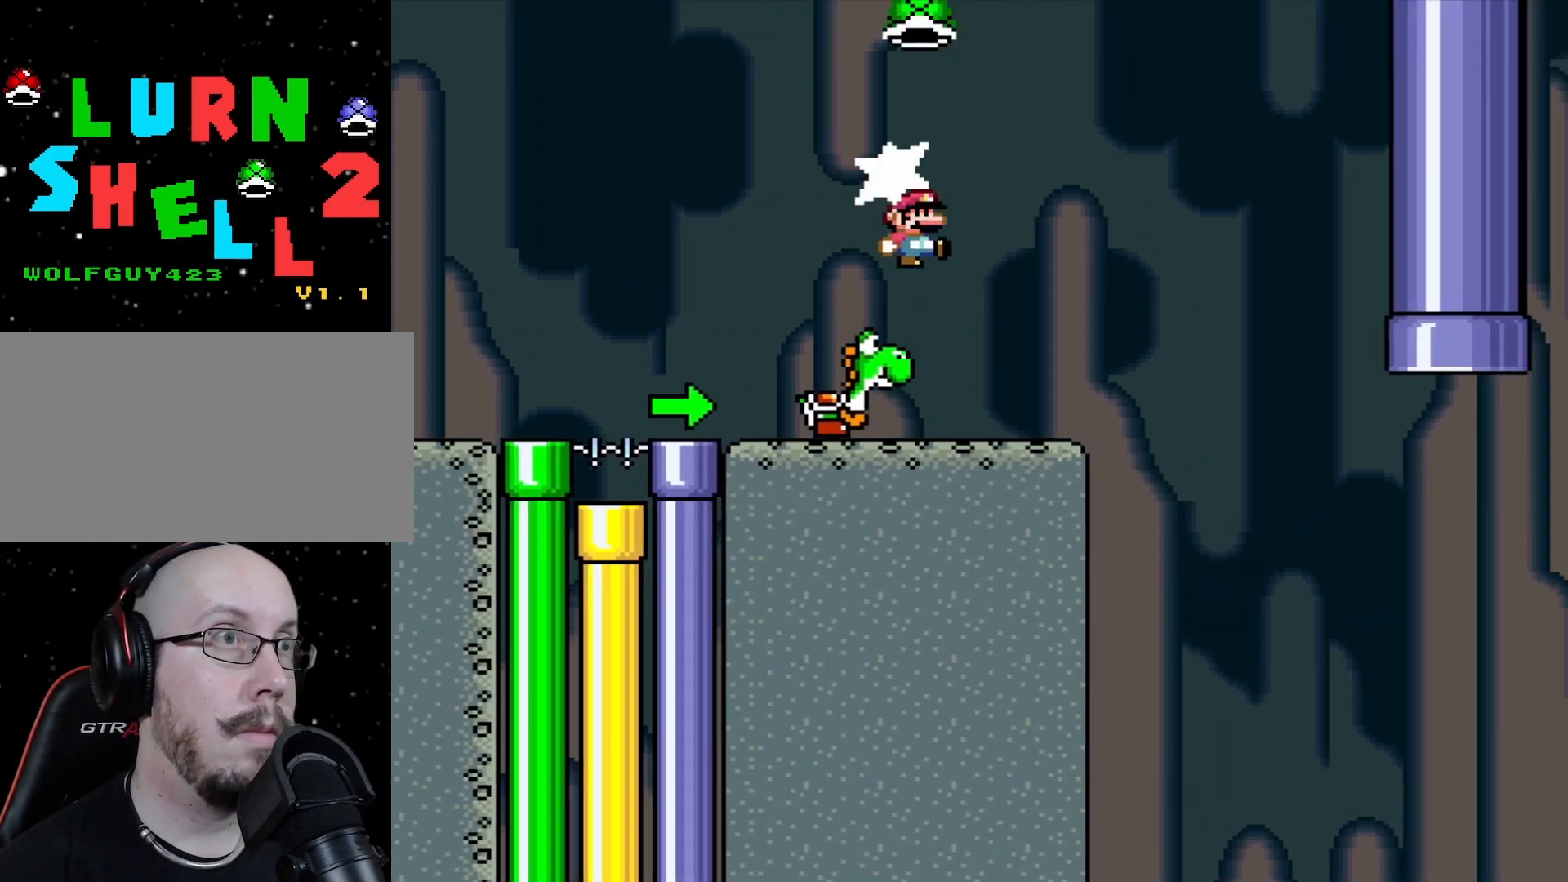
{"buttons": [], "events": [[33, "DPAD_LEFT", "down"], [117, "DPAD_UP", "up"], [250, "DPAD_LEFT", "up"]]}
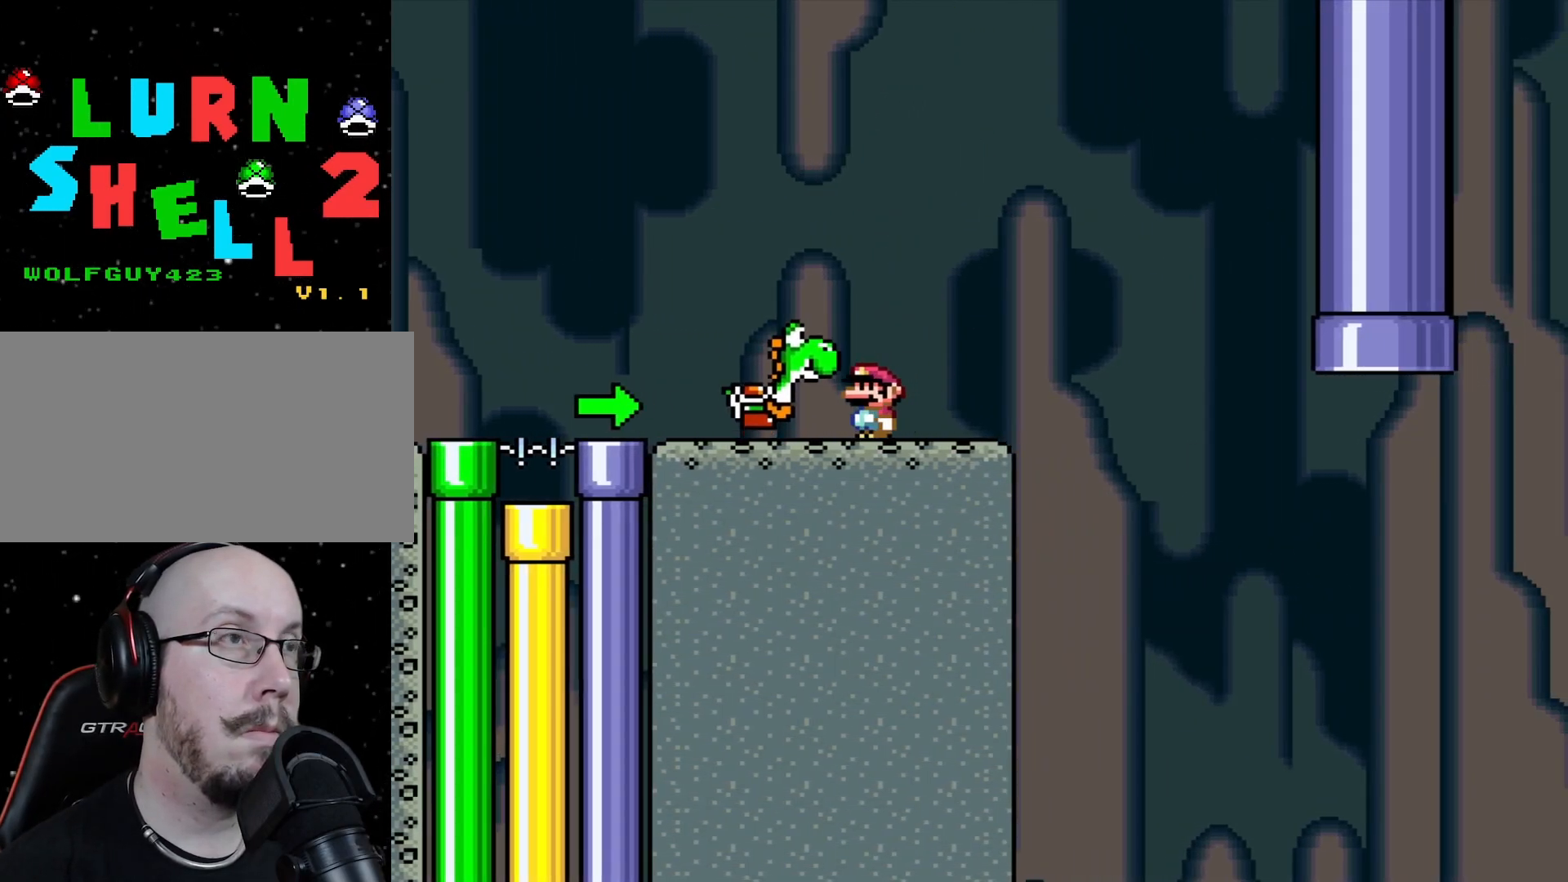
{"buttons": [], "events": [[17, "DPAD_LEFT", "down"], [367, "DPAD_LEFT", "up"], [367, "DPAD_UP", "down"], [383, "DPAD_RIGHT", "down"], [383, "DPAD_UP", "up"], [500, "DPAD_RIGHT", "up"]]}
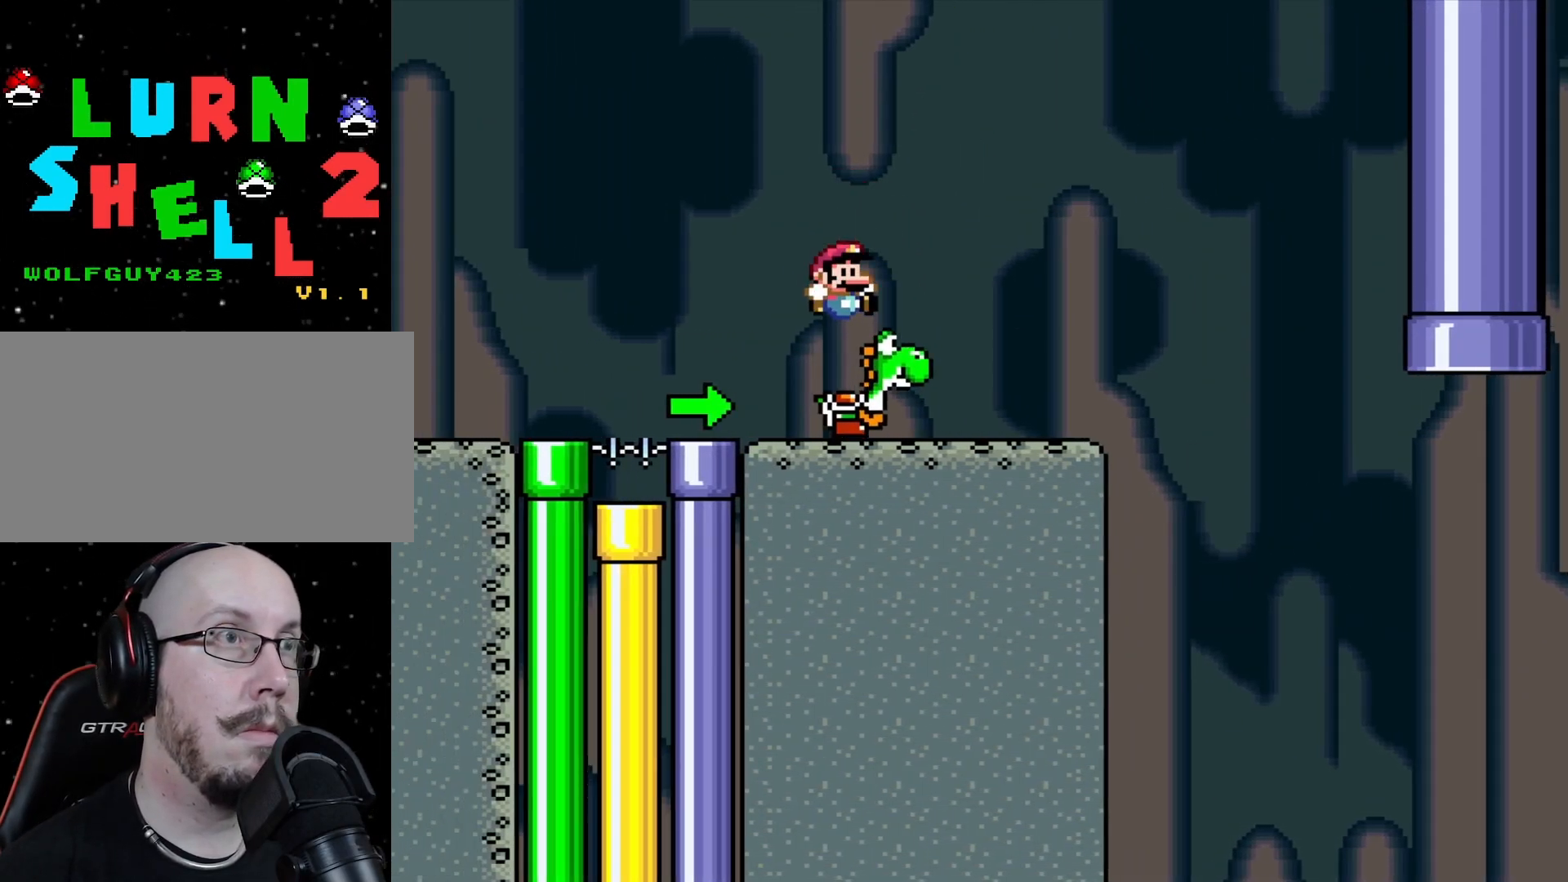
{"buttons": [], "events": []}
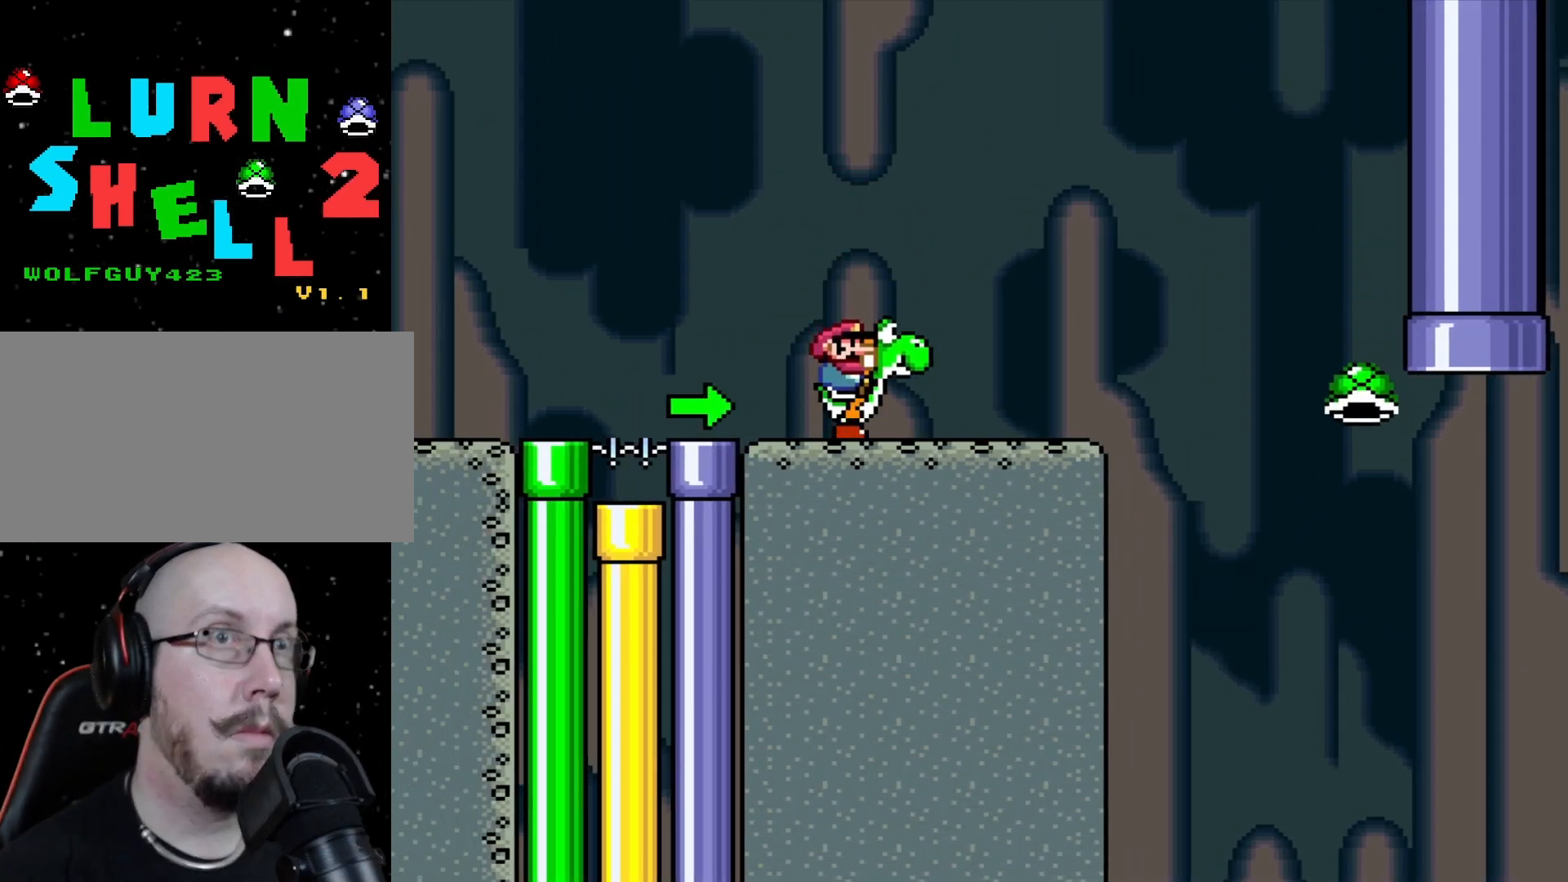
{"buttons": ["DPAD_RIGHT"], "events": [[83, "DPAD_RIGHT", "down"]]}
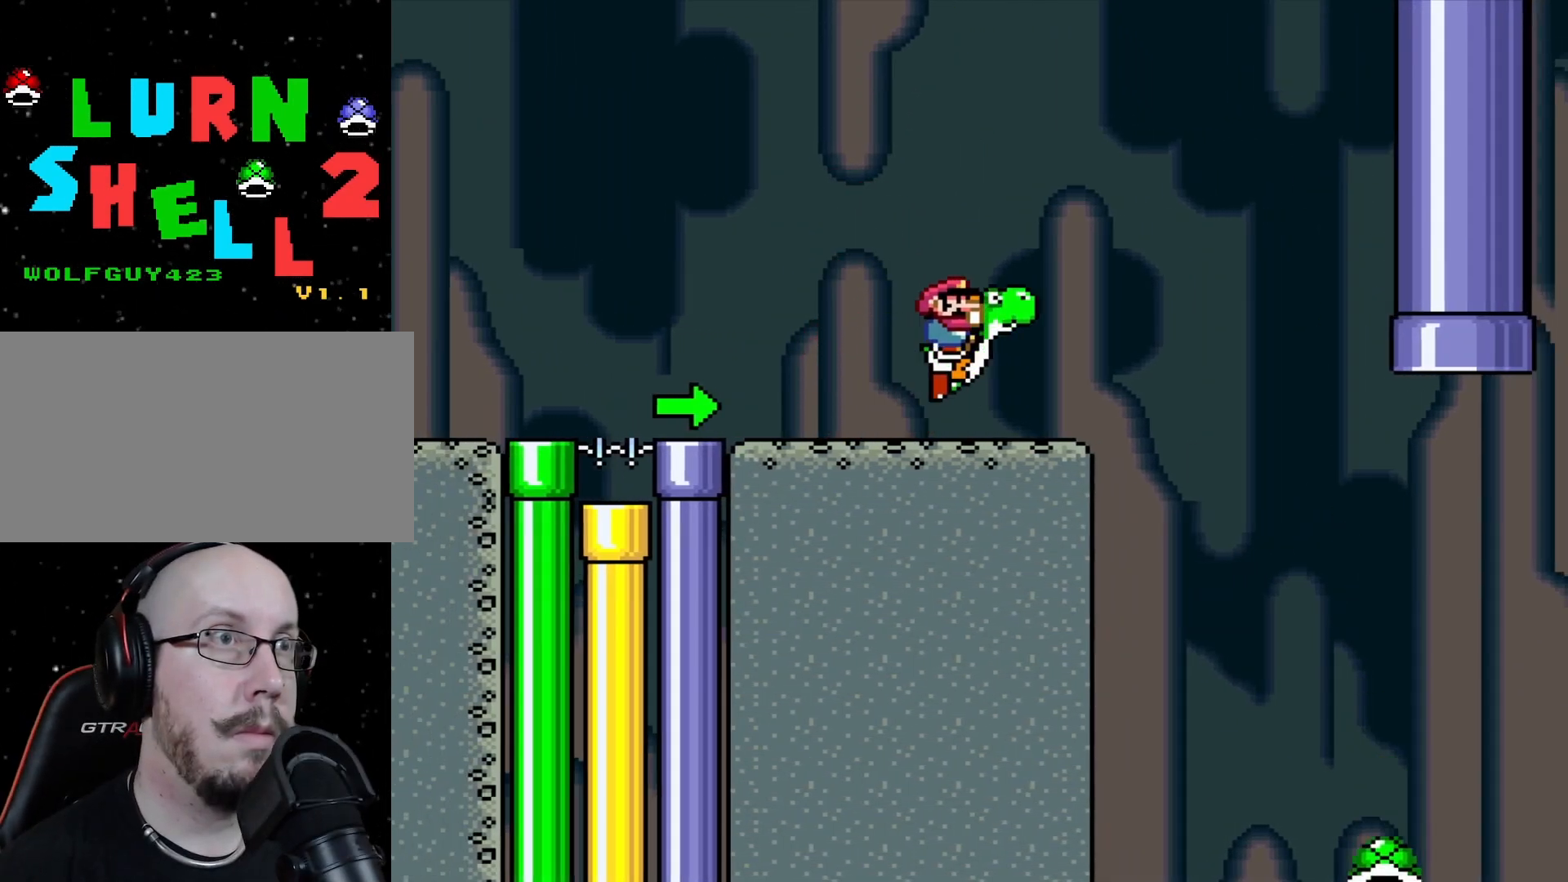
{"buttons": ["DPAD_RIGHT"], "events": []}
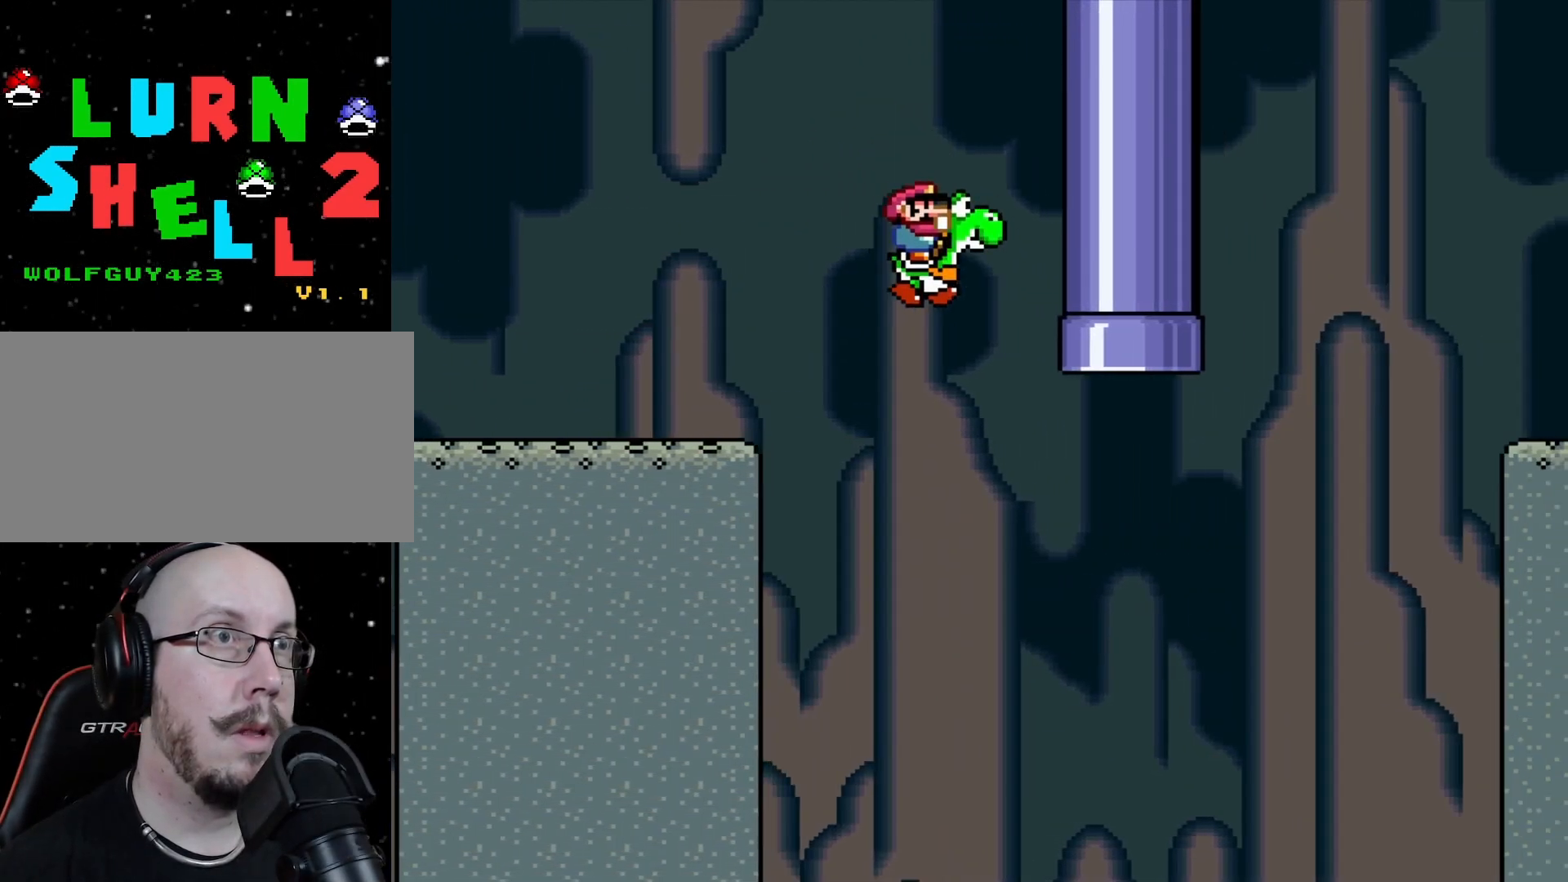
{"buttons": ["DPAD_RIGHT"], "events": []}
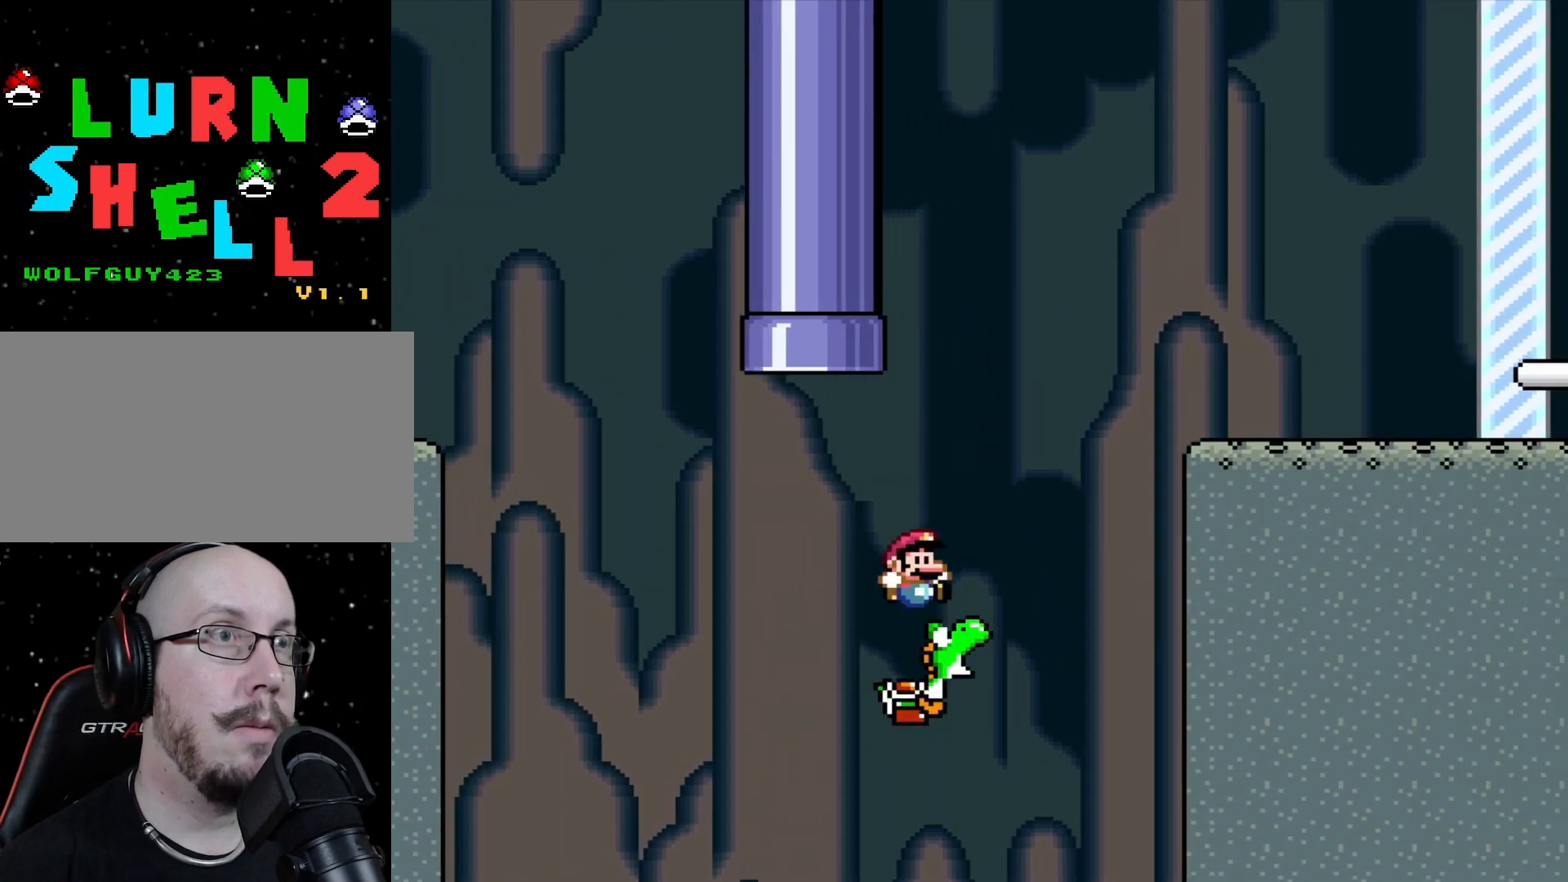
{"buttons": ["DPAD_RIGHT"], "events": []}
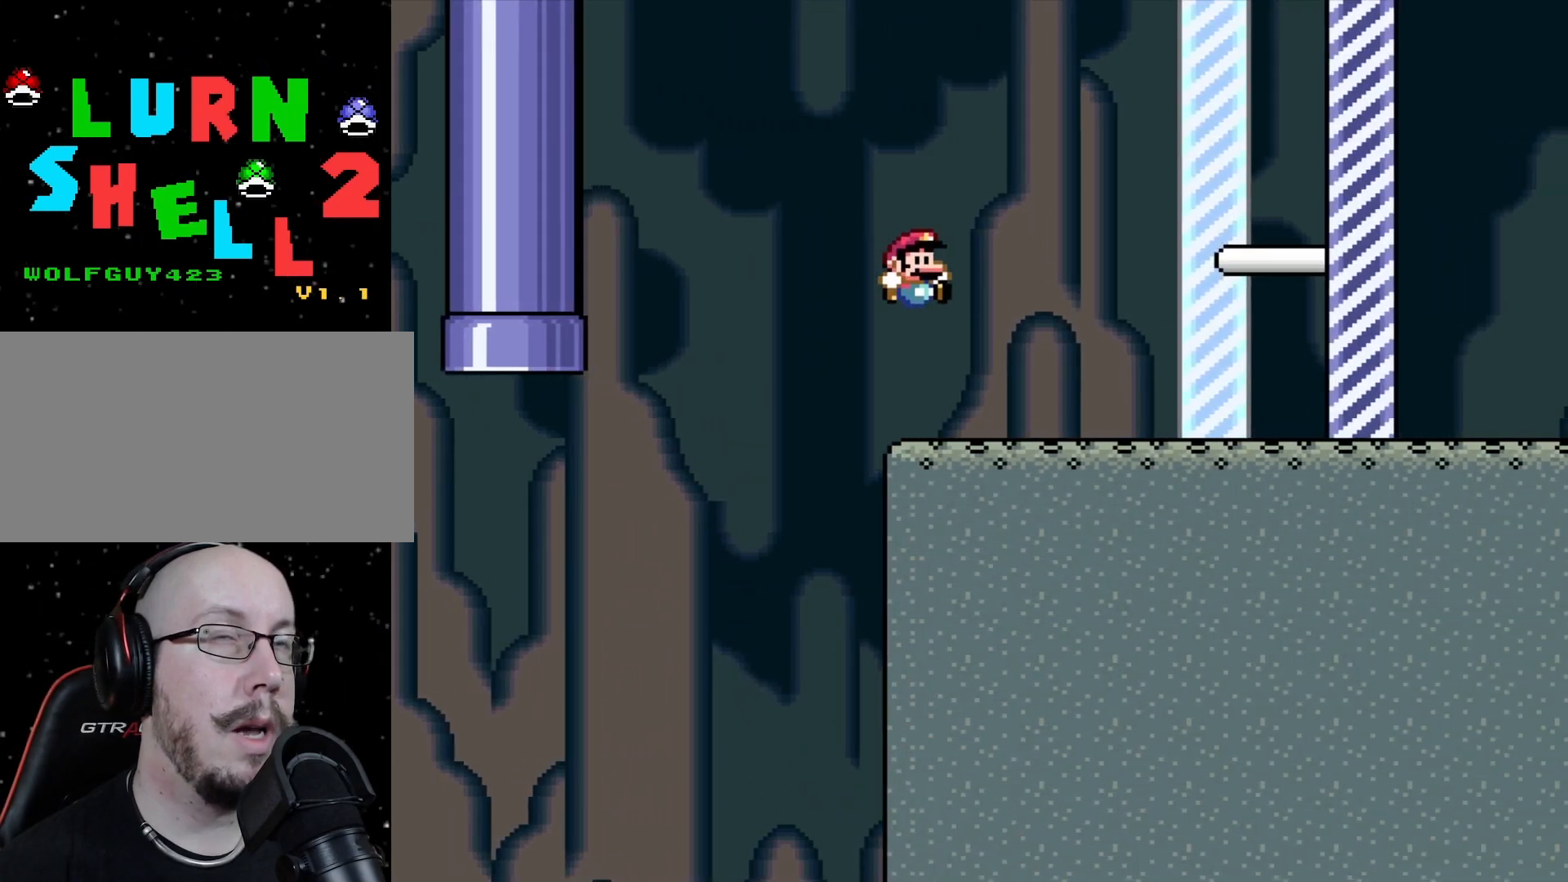
{"buttons": ["DPAD_RIGHT"], "events": []}
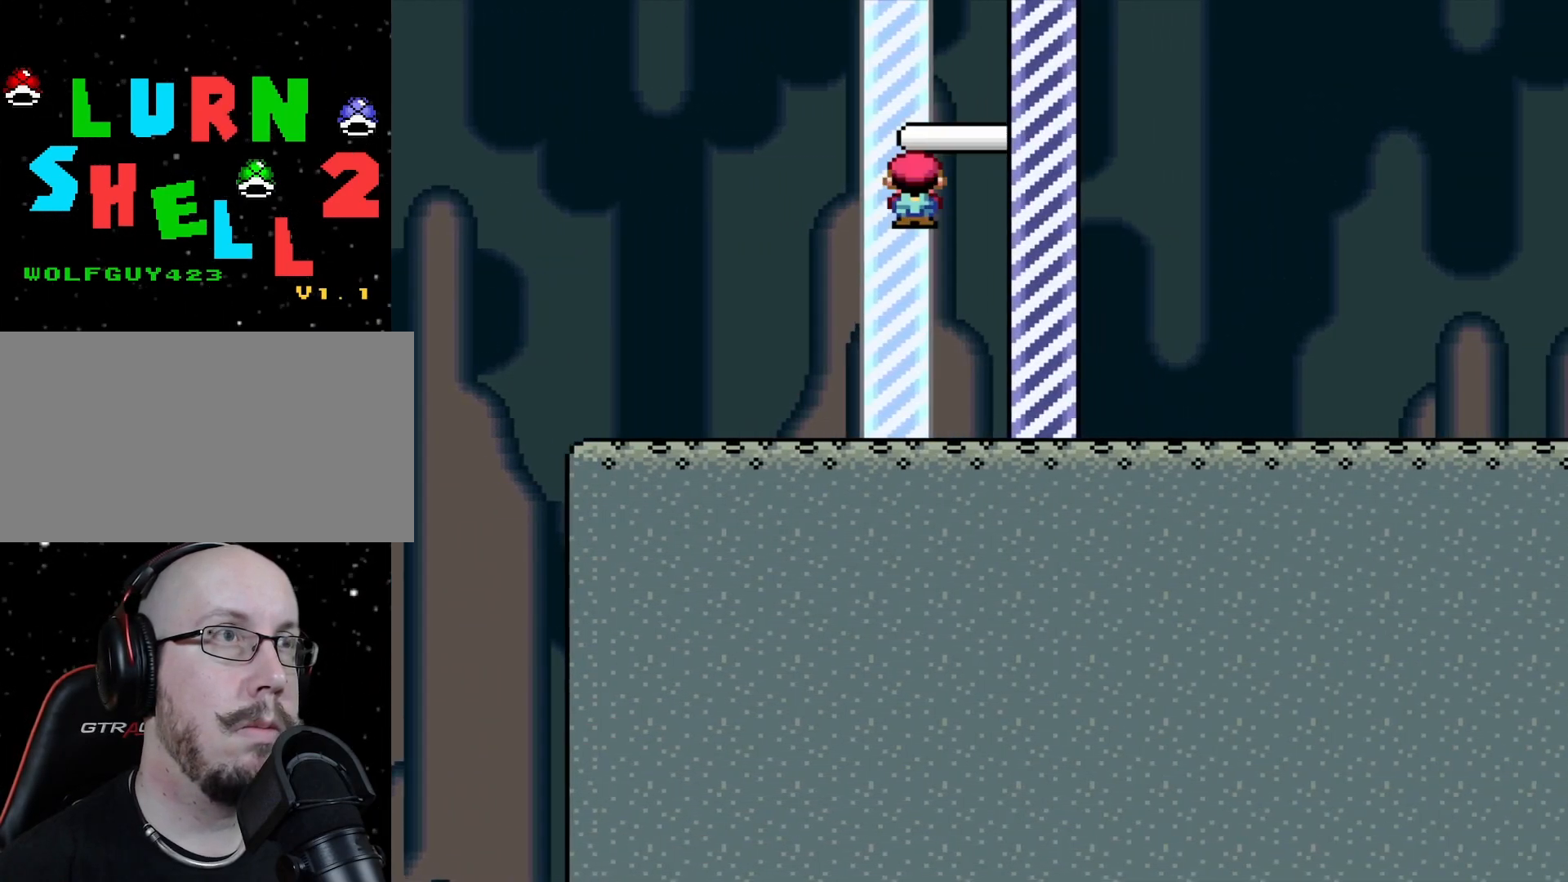
{"buttons": [], "events": [[250, "DPAD_RIGHT", "up"]]}